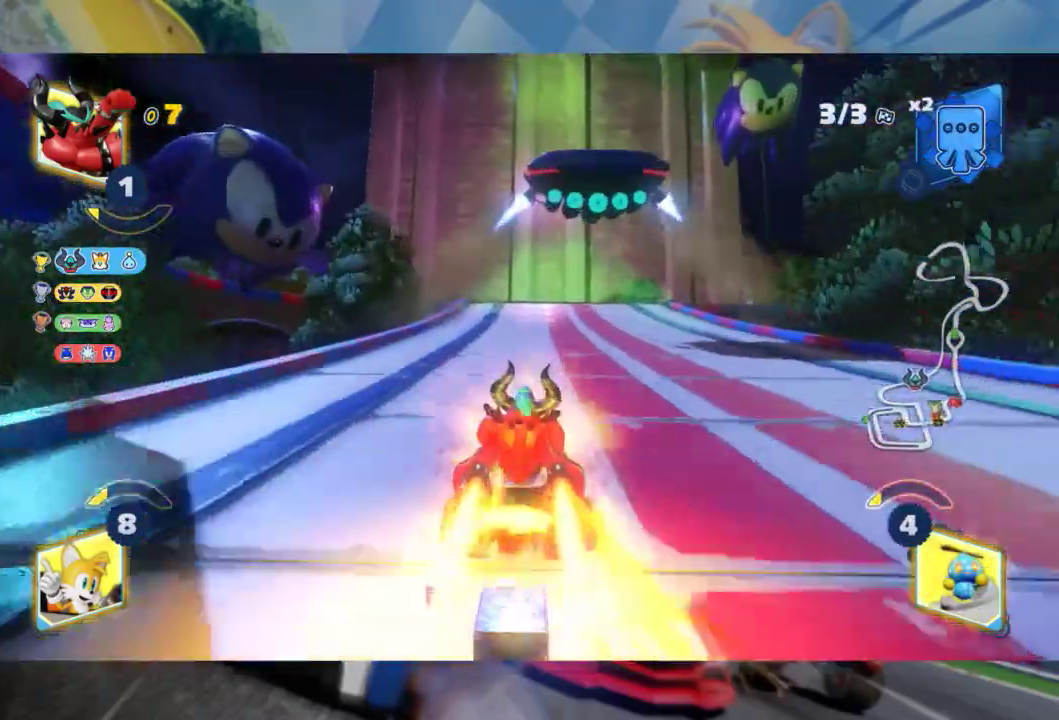
Gameplay with a controller (Xbox layout); each line is a JSON object with the inputs held at the frame after it (dt_ms = milliseconds from this image to that frame). "events" lists button and stick changes between this image and that frame as [ms after this image, input, new state], when the widget could be followed in between.
{"dt_ms": 500, "buttons": ["R2"], "left_stick": "center", "right_stick": "center", "events": [[17, "A", "up"], [133, "left_stick", "center"]]}
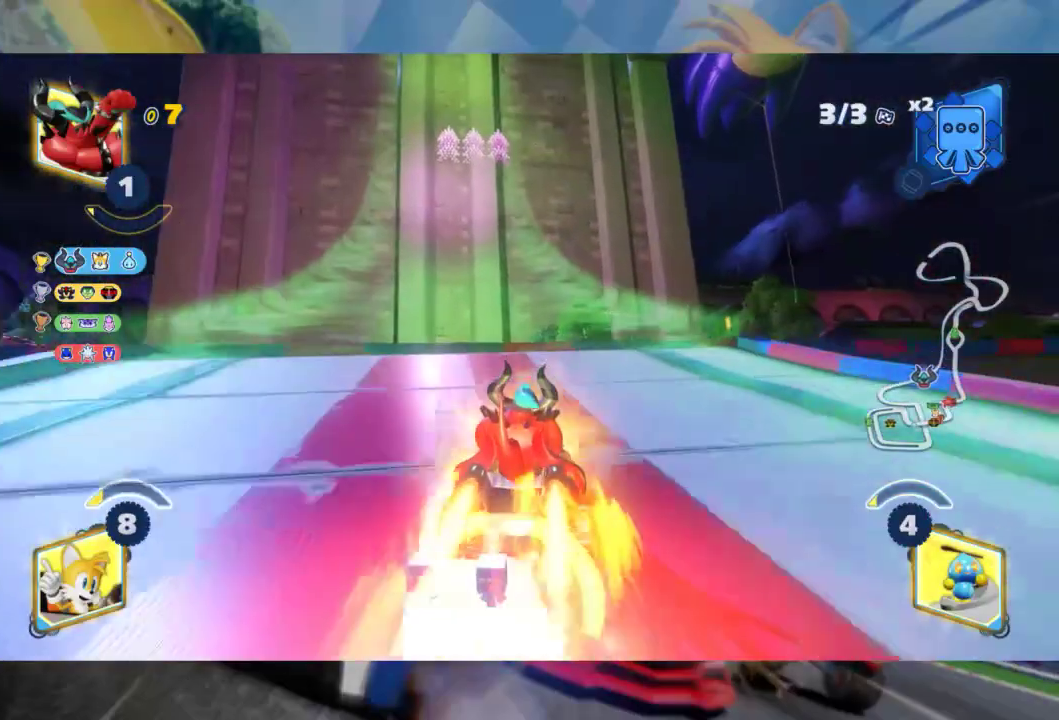
{"dt_ms": 500, "buttons": ["R2"], "left_stick": "center", "right_stick": "center", "events": [[33, "left_stick", "left"], [167, "A", "down"], [333, "A", "up"], [333, "left_stick", "center"]]}
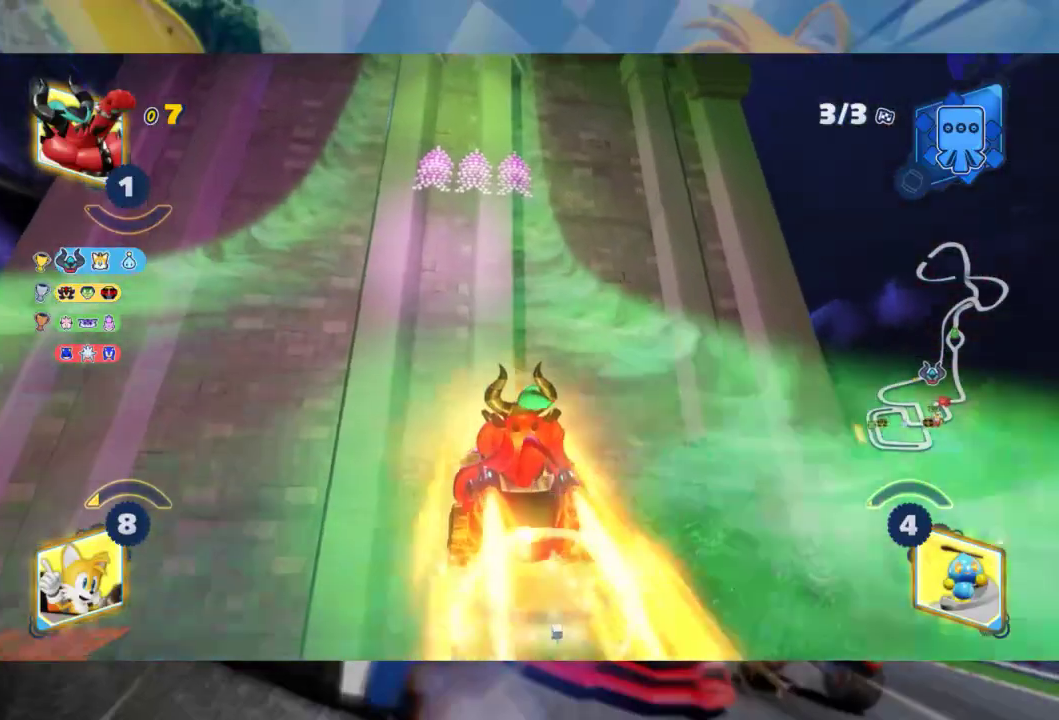
{"dt_ms": 500, "buttons": ["R2"], "left_stick": "center", "right_stick": "center", "events": [[150, "B", "down"], [300, "B", "up"]]}
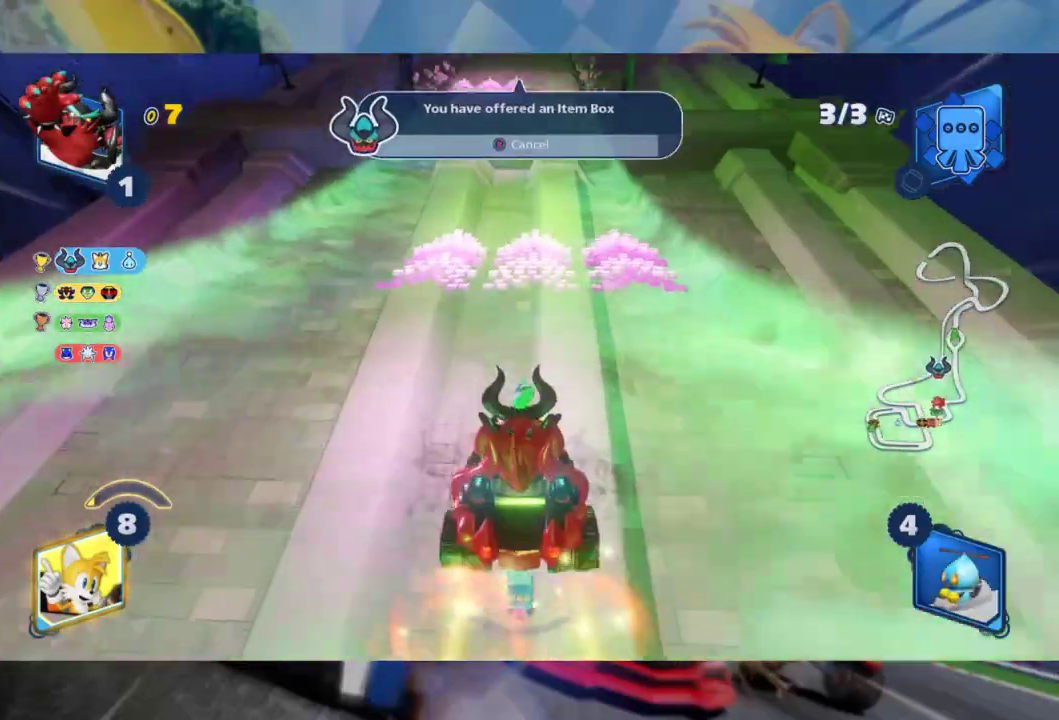
{"dt_ms": 500, "buttons": ["R2"], "left_stick": "center", "right_stick": "center", "events": []}
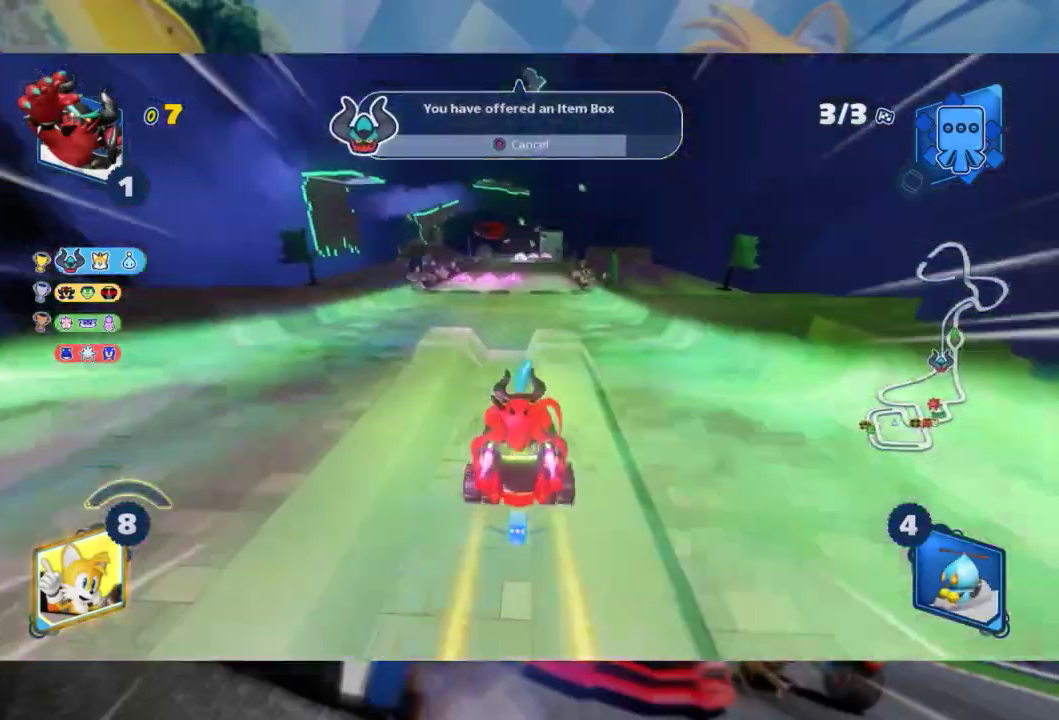
{"dt_ms": 500, "buttons": ["R2"], "left_stick": "center", "right_stick": "center", "events": [[17, "left_stick", "left"], [133, "left_stick", "center"]]}
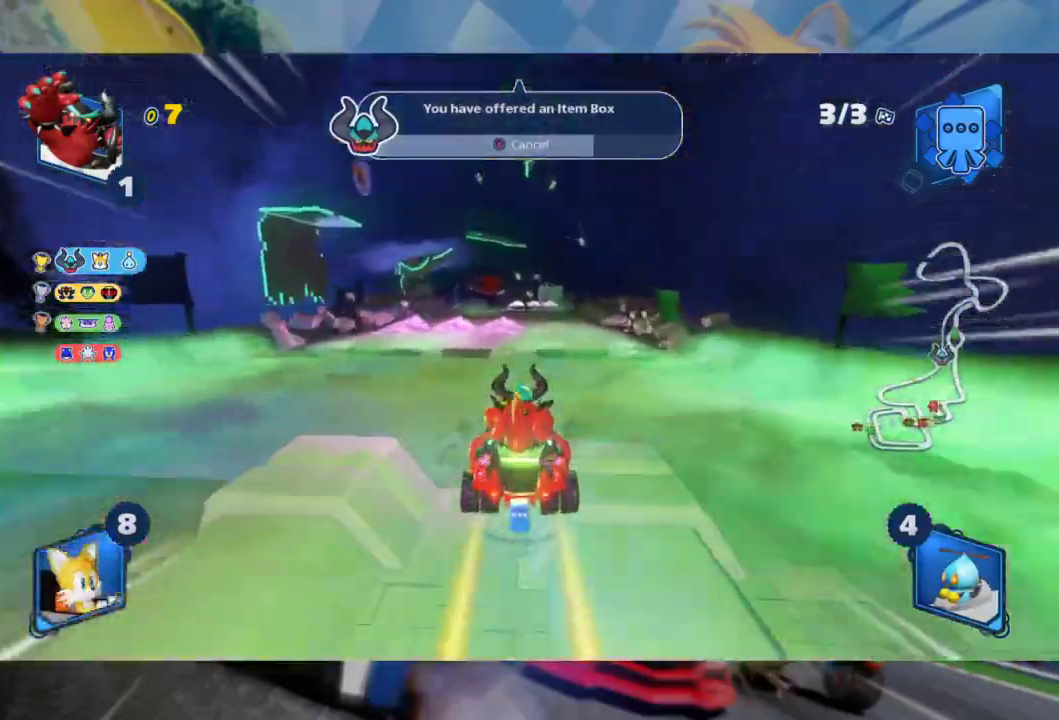
{"dt_ms": 500, "buttons": ["R2"], "left_stick": "center", "right_stick": "center", "events": []}
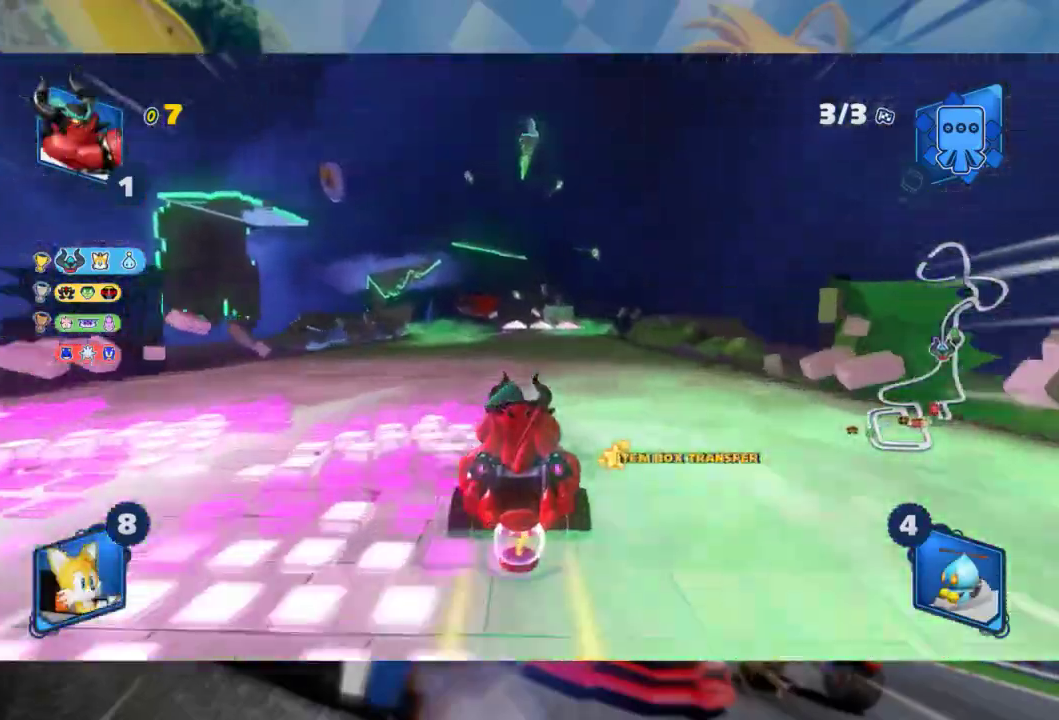
{"dt_ms": 1000, "buttons": ["R2"], "left_stick": "left", "right_stick": "center", "events": [[517, "left_stick", "left"], [617, "left_stick", "center"], [900, "left_stick", "left"]]}
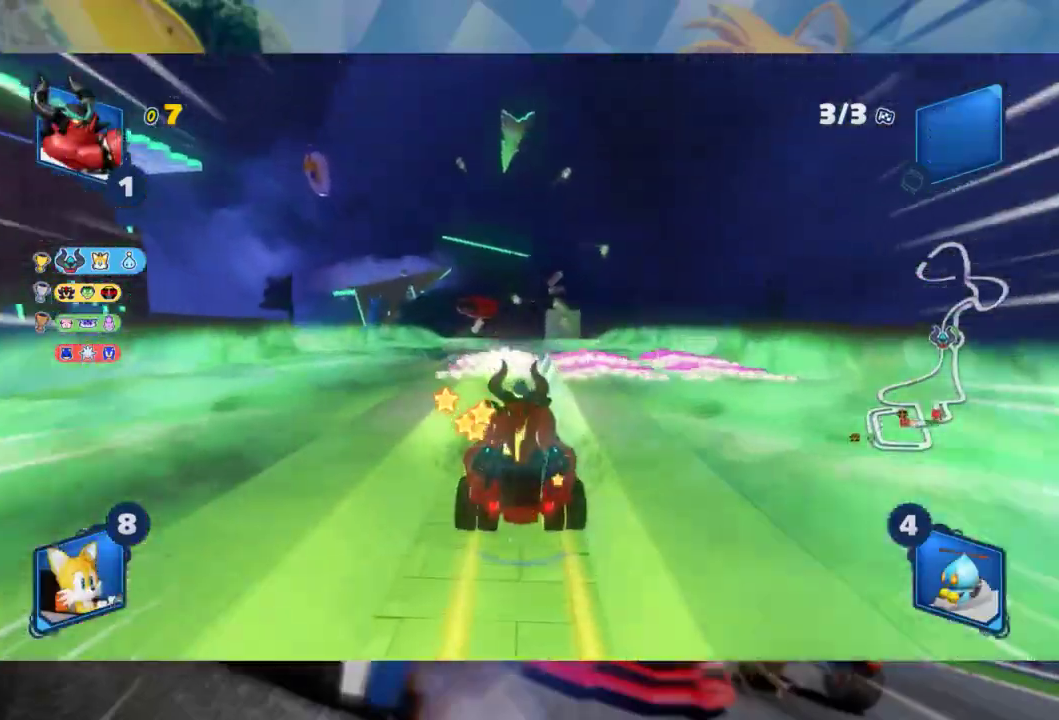
{"dt_ms": 500, "buttons": ["R2"], "left_stick": "right", "right_stick": "center", "events": [[33, "left_stick", "center"], [383, "left_stick", "right"]]}
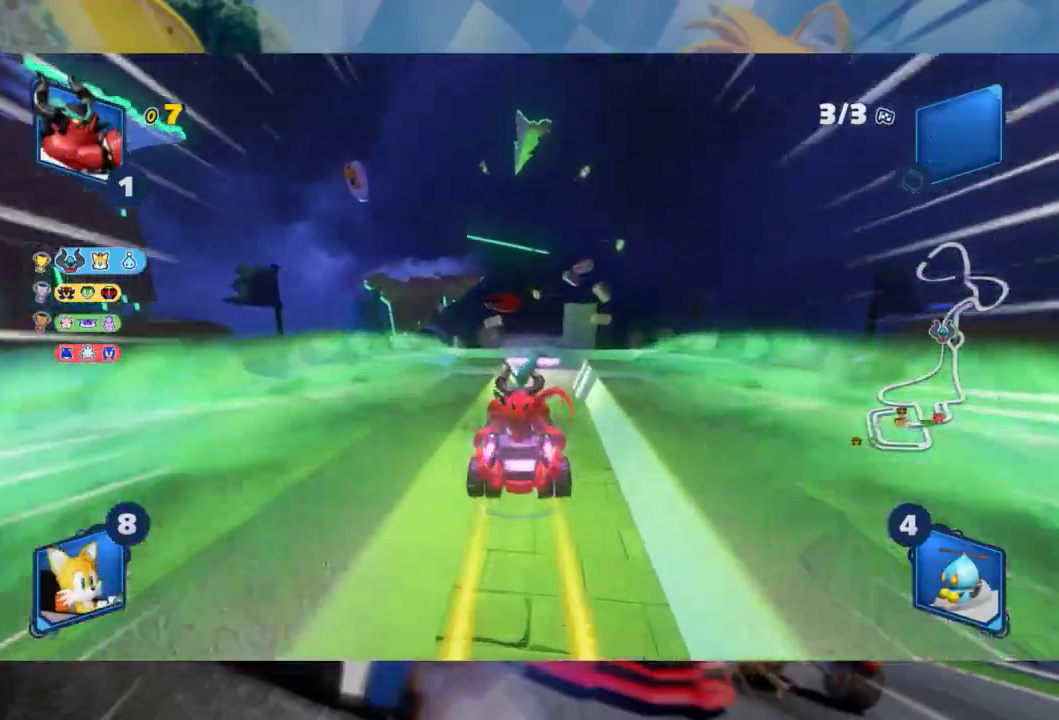
{"dt_ms": 500, "buttons": ["R2"], "left_stick": "center", "right_stick": "center", "events": [[17, "left_stick", "center"]]}
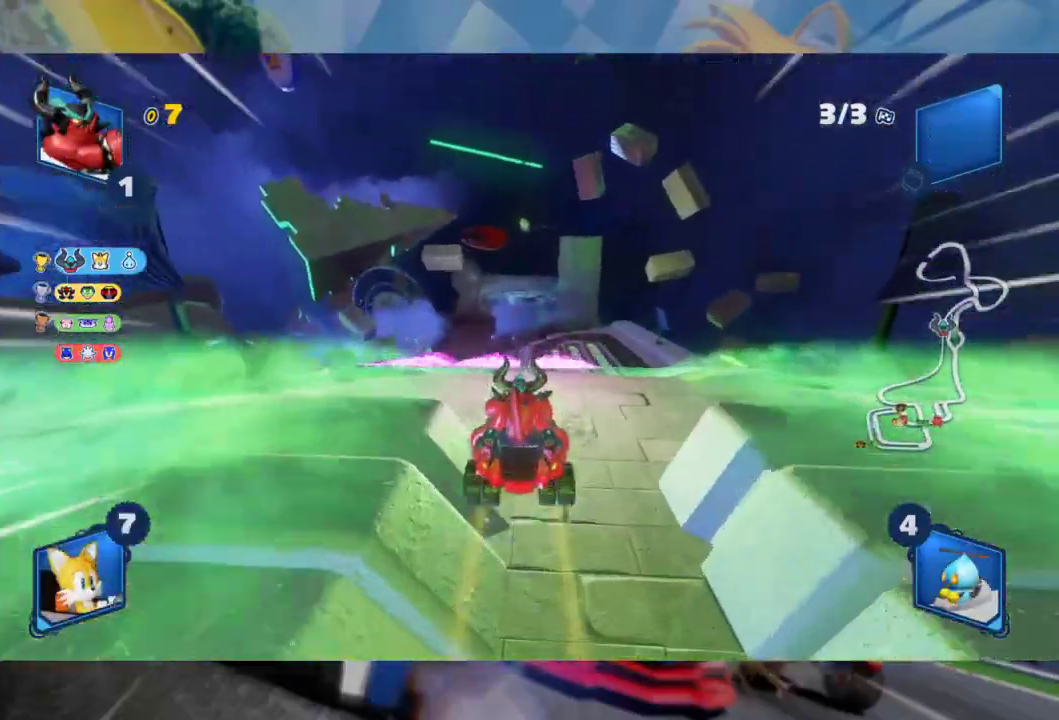
{"dt_ms": 500, "buttons": ["L2", "R2"], "left_stick": "center", "right_stick": "center", "events": [[367, "left_stick", "right"], [417, "L2", "down"], [483, "left_stick", "center"]]}